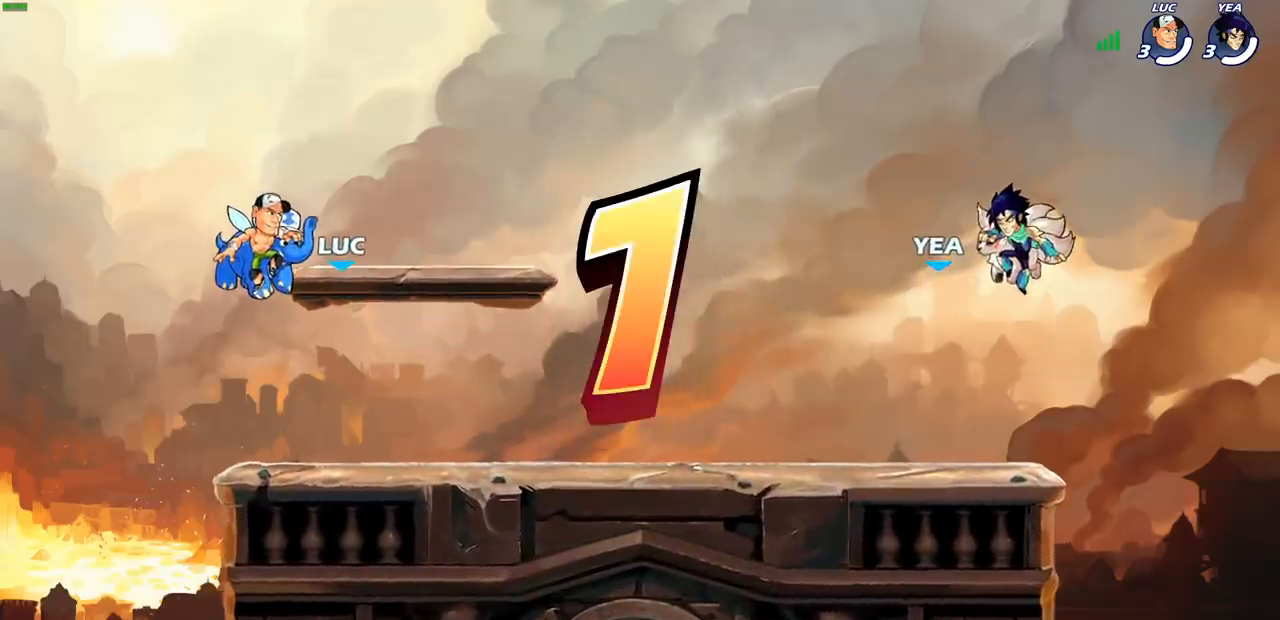
Gameplay with a controller (PlayStation layout); each line is a JSON object with the inputs held at the frame after it. "events" lists button and stick changes between this image and that frame as [ms after this image, input, new state], when the widget could be followed in between.
{"buttons": ["SELECT"], "left_stick": "center", "right_stick": "center", "events": [[167, "SELECT", "down"]]}
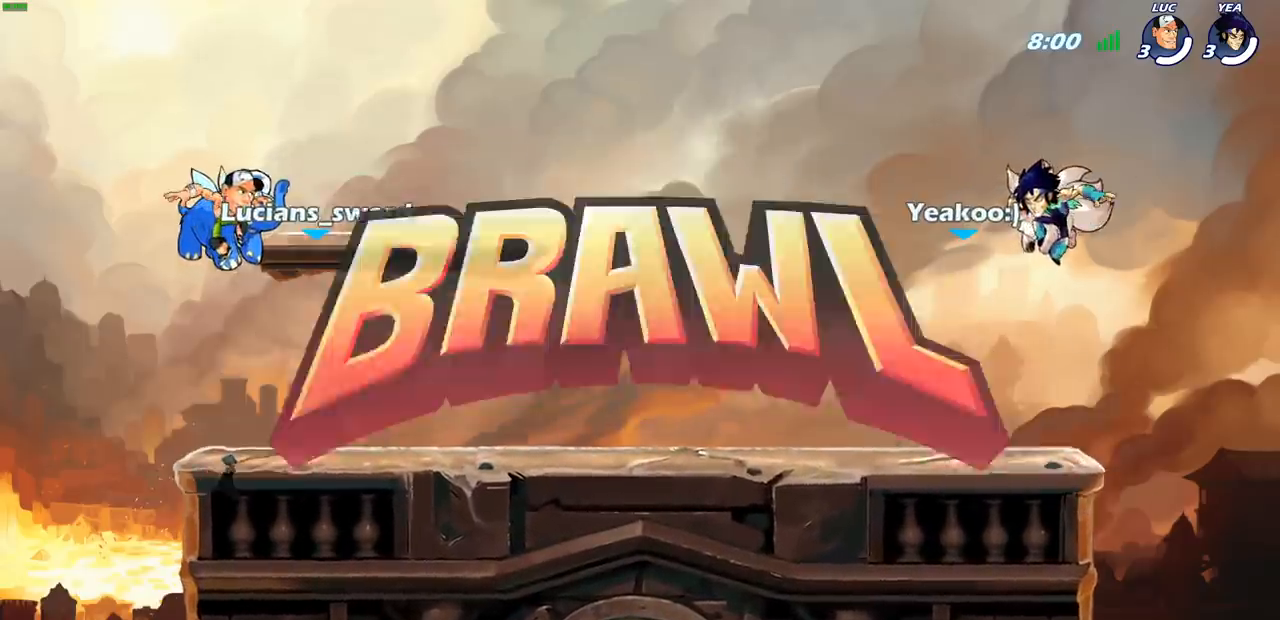
{"buttons": ["SELECT"], "left_stick": "center", "right_stick": "center", "events": []}
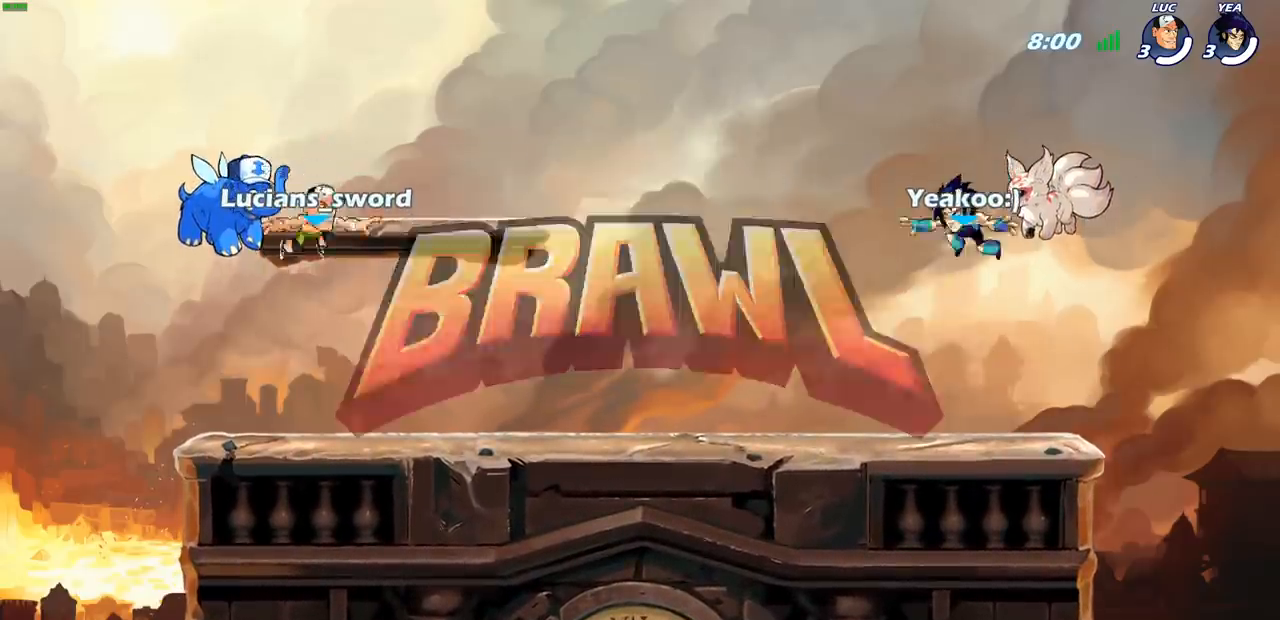
{"buttons": ["SELECT"], "left_stick": "center", "right_stick": "center", "events": []}
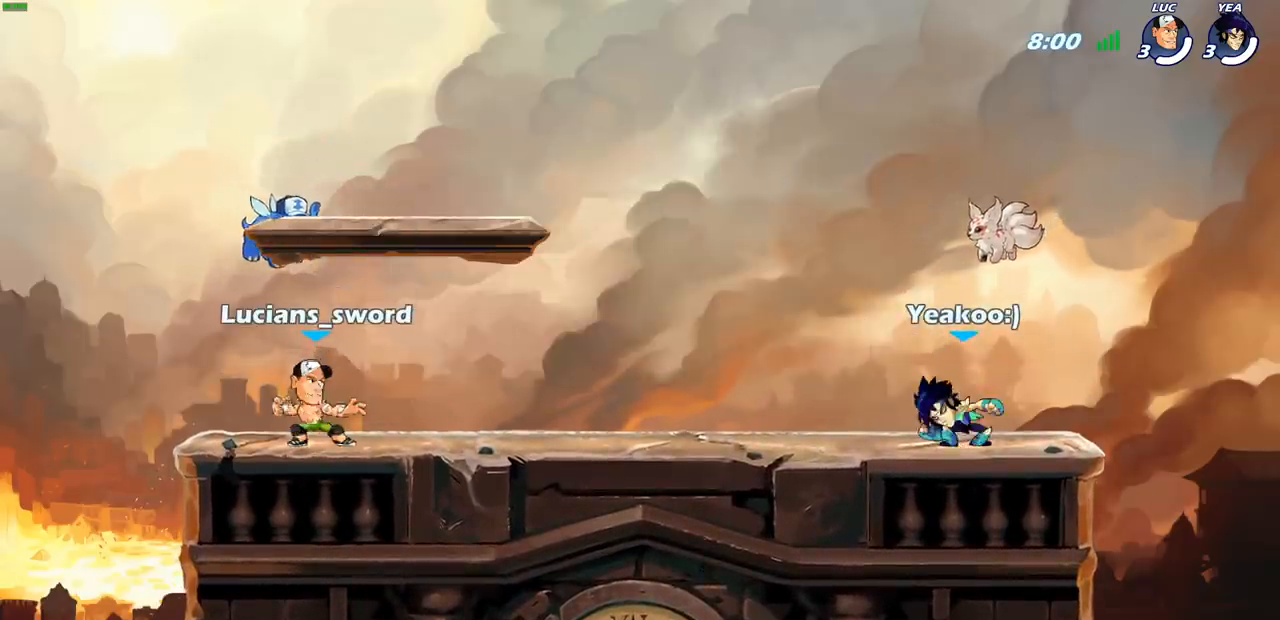
{"buttons": ["SELECT"], "left_stick": "center", "right_stick": "center", "events": []}
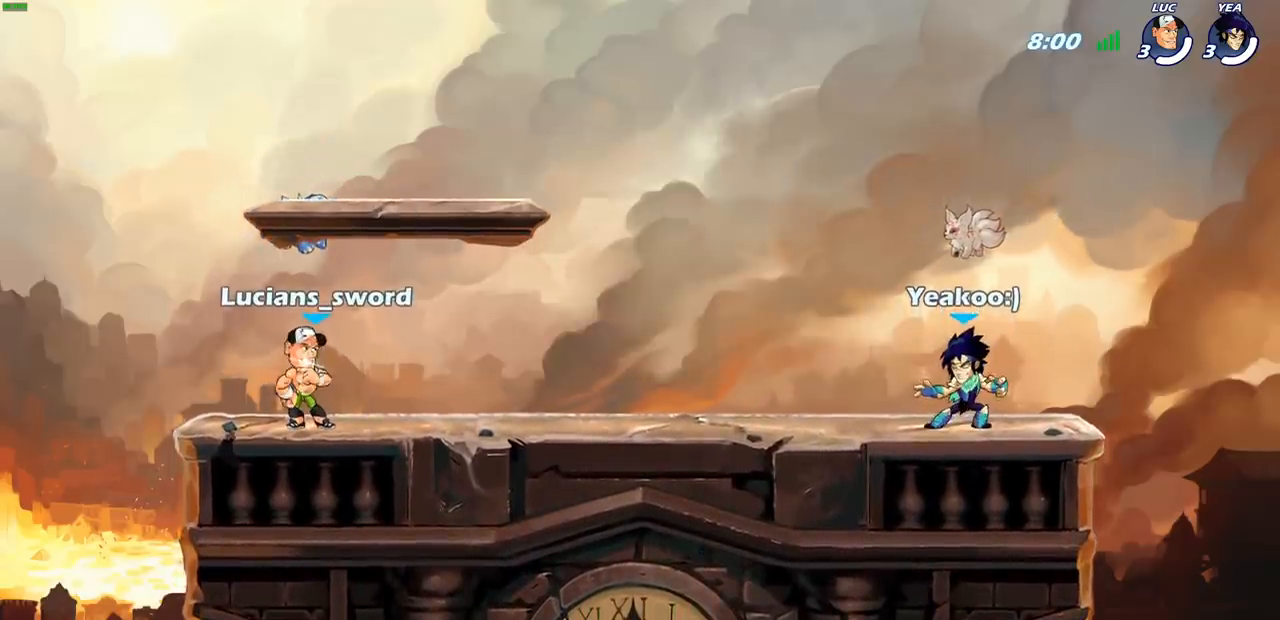
{"buttons": [], "left_stick": "center", "right_stick": "center", "events": [[183, "SELECT", "up"]]}
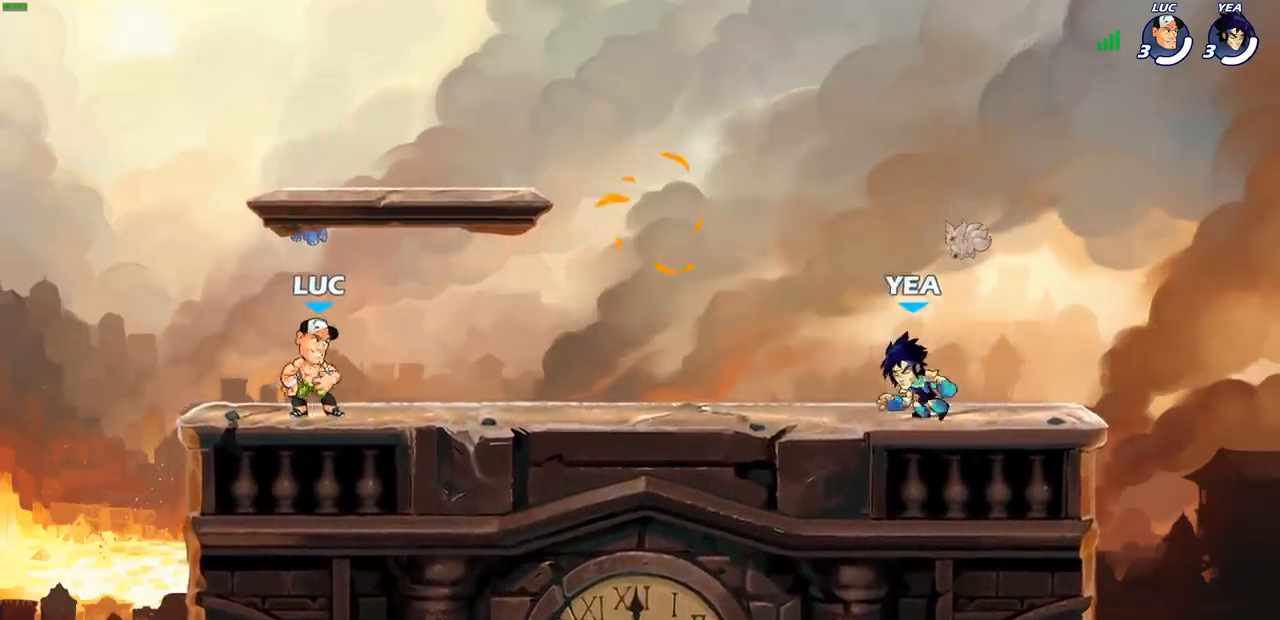
{"buttons": [], "left_stick": "right", "right_stick": "center", "events": [[183, "left_stick", "right"], [283, "R2", "down"], [350, "CROSS", "down"], [433, "CROSS", "up"], [433, "R2", "up"]]}
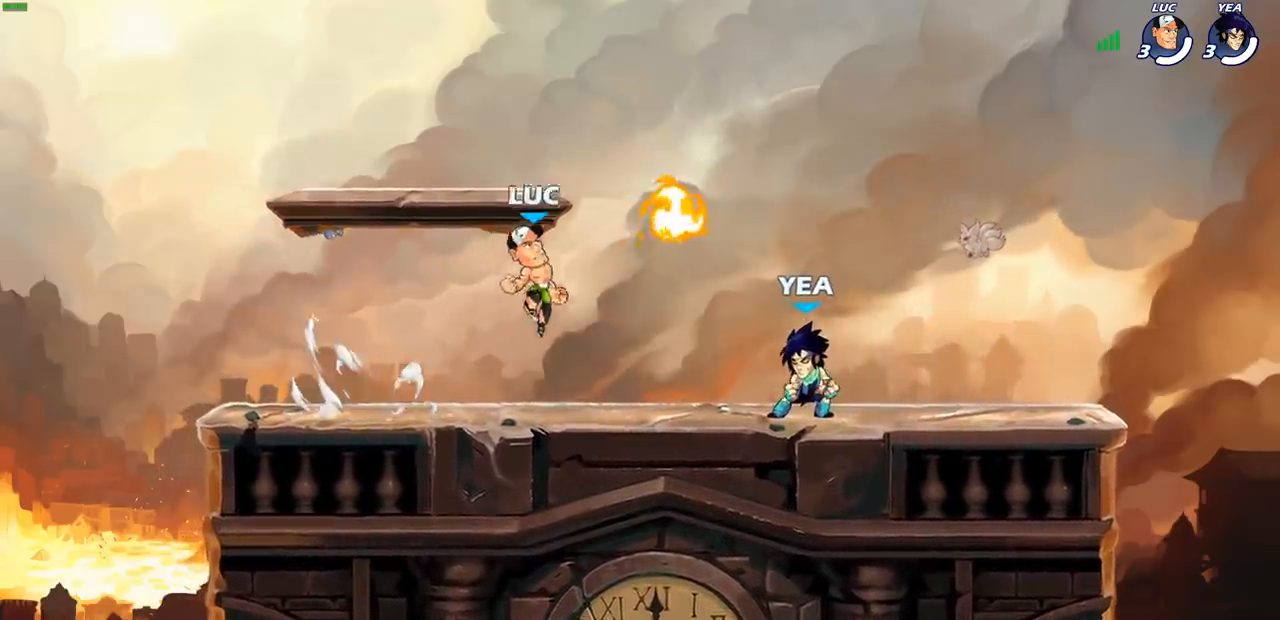
{"buttons": [], "left_stick": "left", "right_stick": "center", "events": [[33, "CROSS", "down"], [67, "R1", "down"], [117, "left_stick", "up-left"], [150, "CROSS", "up"], [167, "R1", "up"], [217, "CROSS", "down"], [267, "left_stick", "left"], [383, "CROSS", "up"]]}
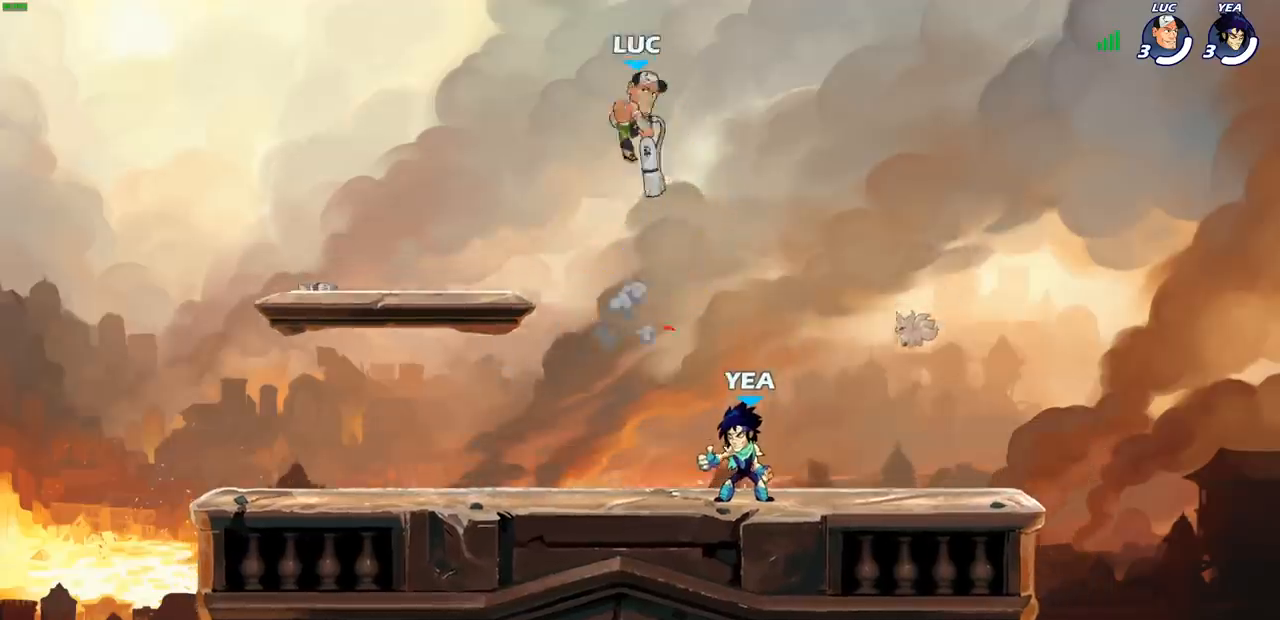
{"buttons": [], "left_stick": "down-left", "right_stick": "center", "events": [[117, "left_stick", "down"], [183, "left_stick", "down-right"], [350, "left_stick", "down-left"]]}
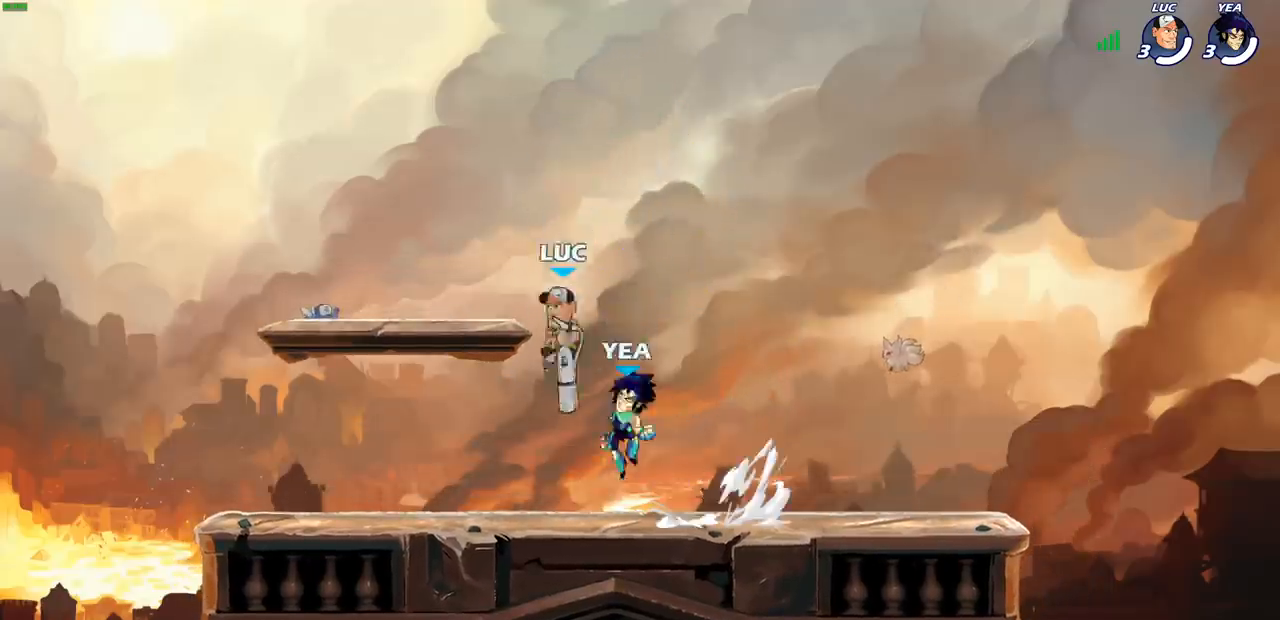
{"buttons": [], "left_stick": "center", "right_stick": "center", "events": [[183, "left_stick", "left"], [233, "R2", "down"], [250, "CROSS", "down"], [383, "CROSS", "up"], [383, "R2", "up"], [400, "left_stick", "center"]]}
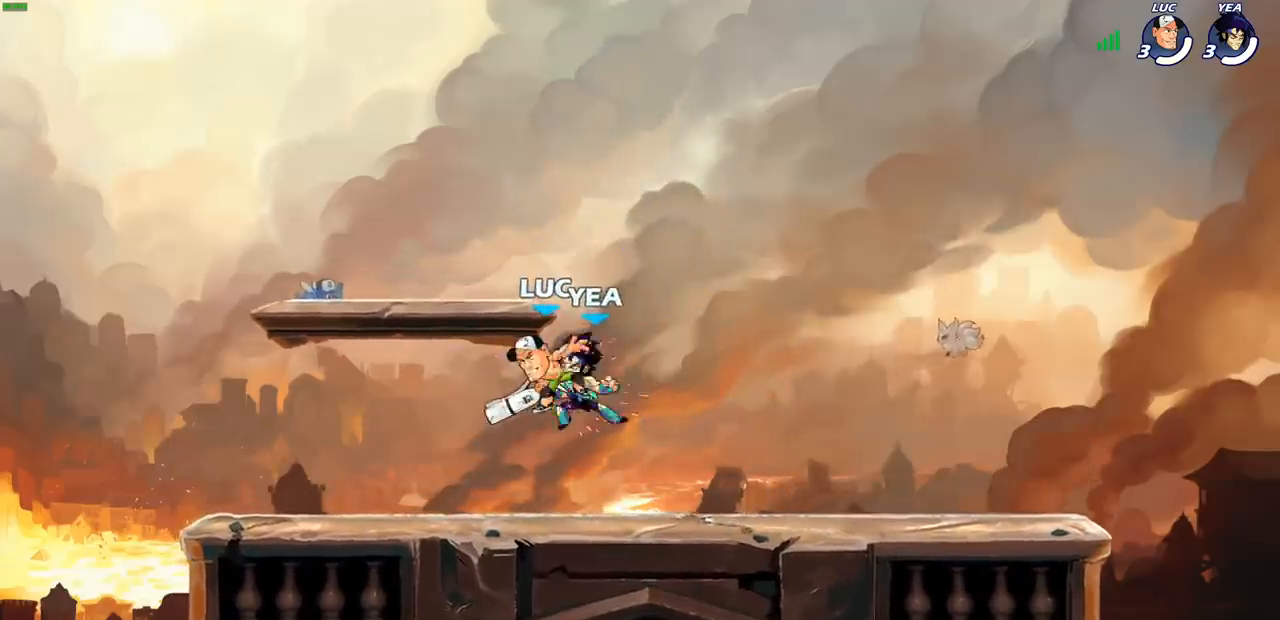
{"buttons": [], "left_stick": "left", "right_stick": "center", "events": [[200, "left_stick", "left"]]}
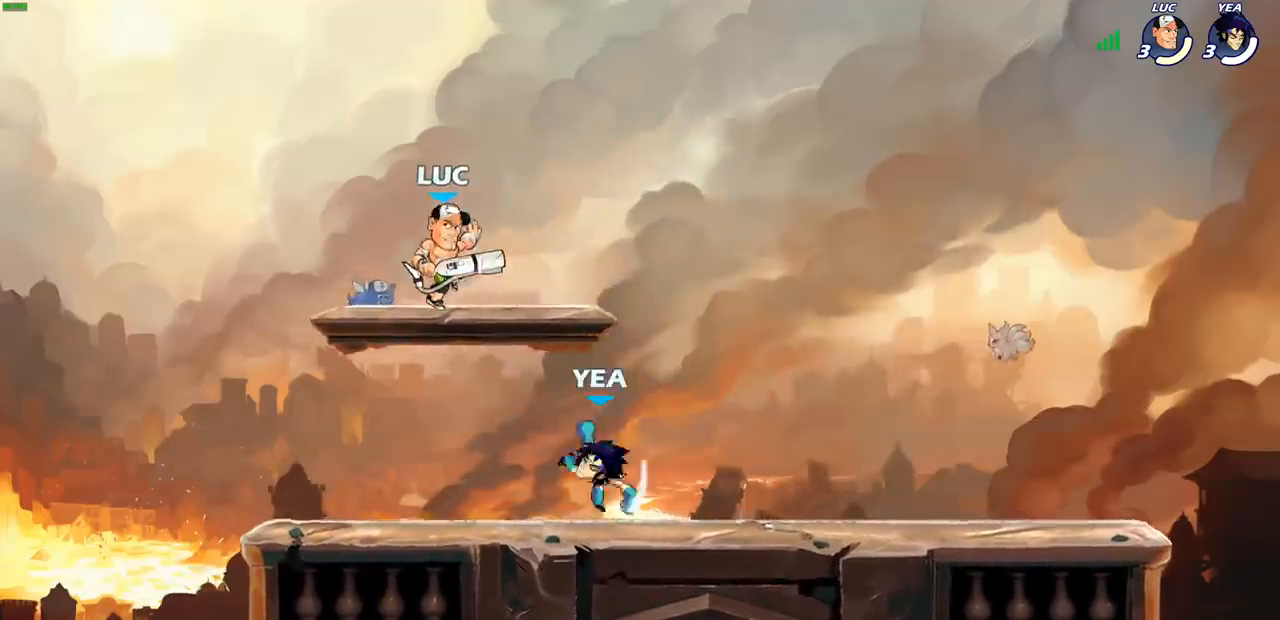
{"buttons": [], "left_stick": "right", "right_stick": "center", "events": [[33, "R2", "down"], [183, "left_stick", "right"], [267, "R2", "up"]]}
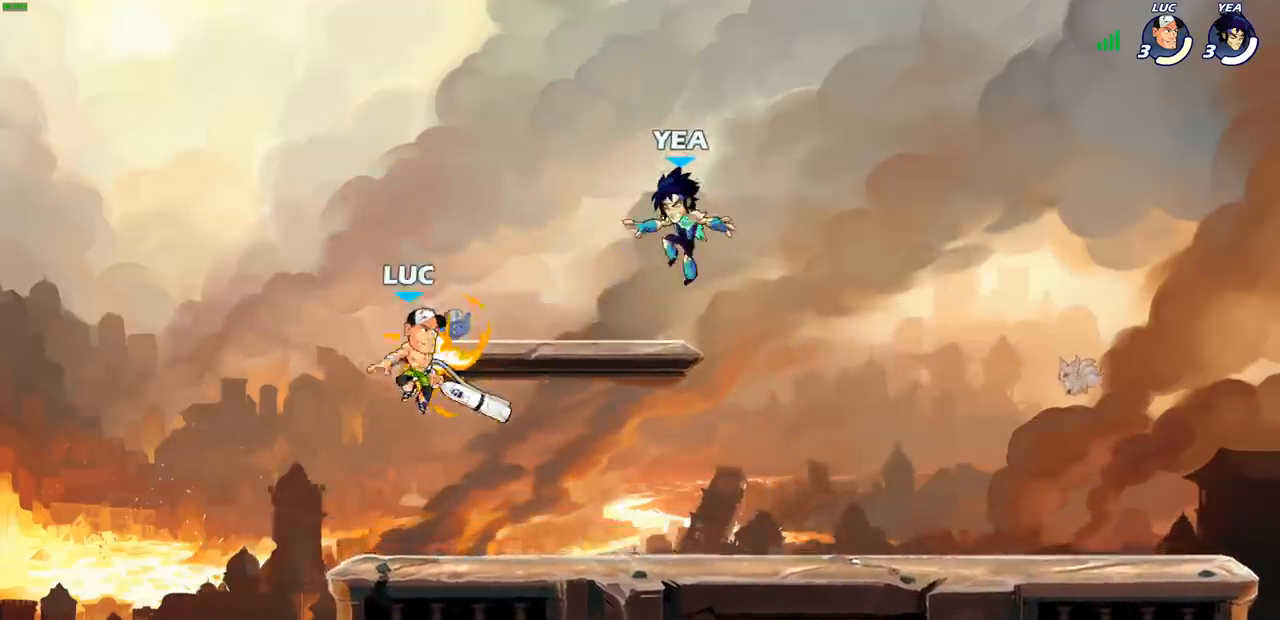
{"buttons": ["CROSS", "R2"], "left_stick": "up-right", "right_stick": "center", "events": [[367, "R2", "down"], [367, "left_stick", "up-right"], [400, "CROSS", "down"]]}
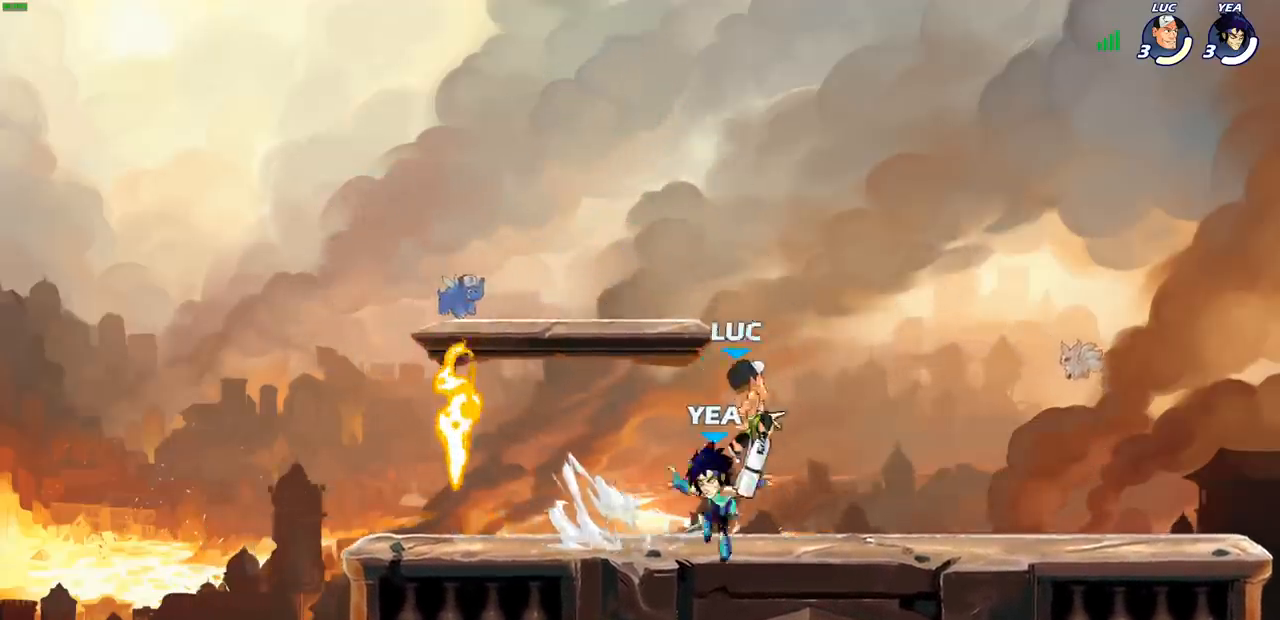
{"buttons": [], "left_stick": "down-right", "right_stick": "center", "events": [[50, "CROSS", "up"], [67, "R2", "up"], [150, "left_stick", "down-right"]]}
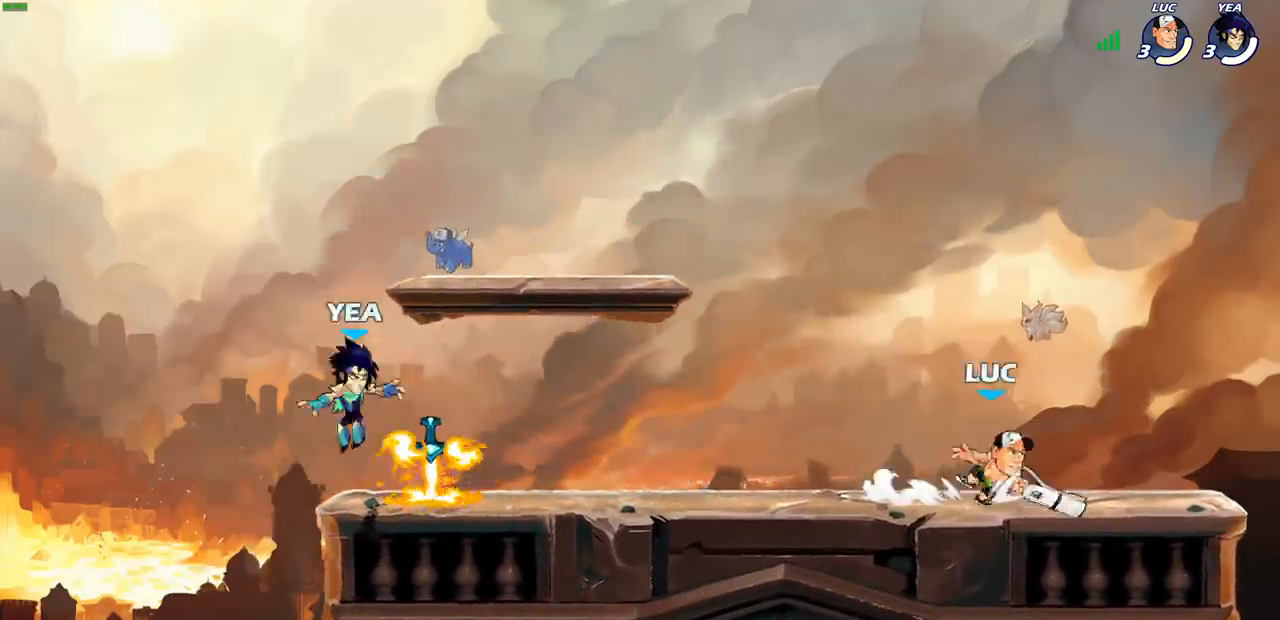
{"buttons": ["R2"], "left_stick": "right", "right_stick": "center", "events": [[67, "left_stick", "left"], [217, "R2", "down"], [267, "left_stick", "center"], [333, "R2", "up"], [467, "R2", "down"], [467, "left_stick", "right"]]}
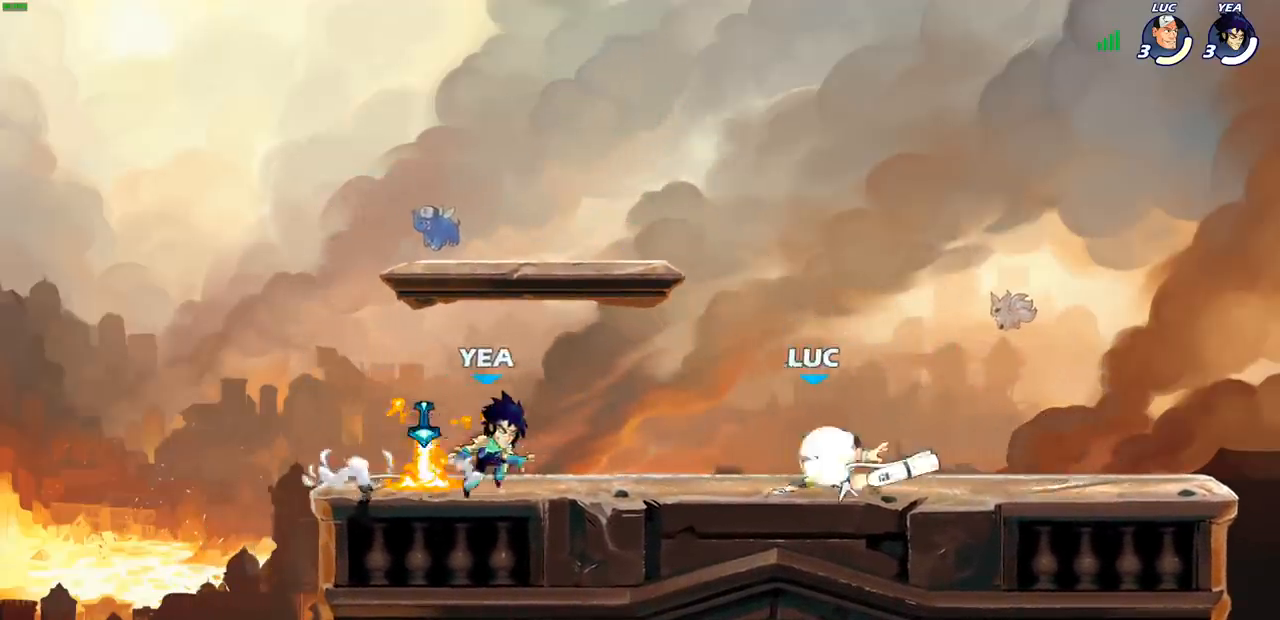
{"buttons": [], "left_stick": "left", "right_stick": "center", "events": [[100, "R2", "up"], [167, "left_stick", "center"], [500, "left_stick", "left"]]}
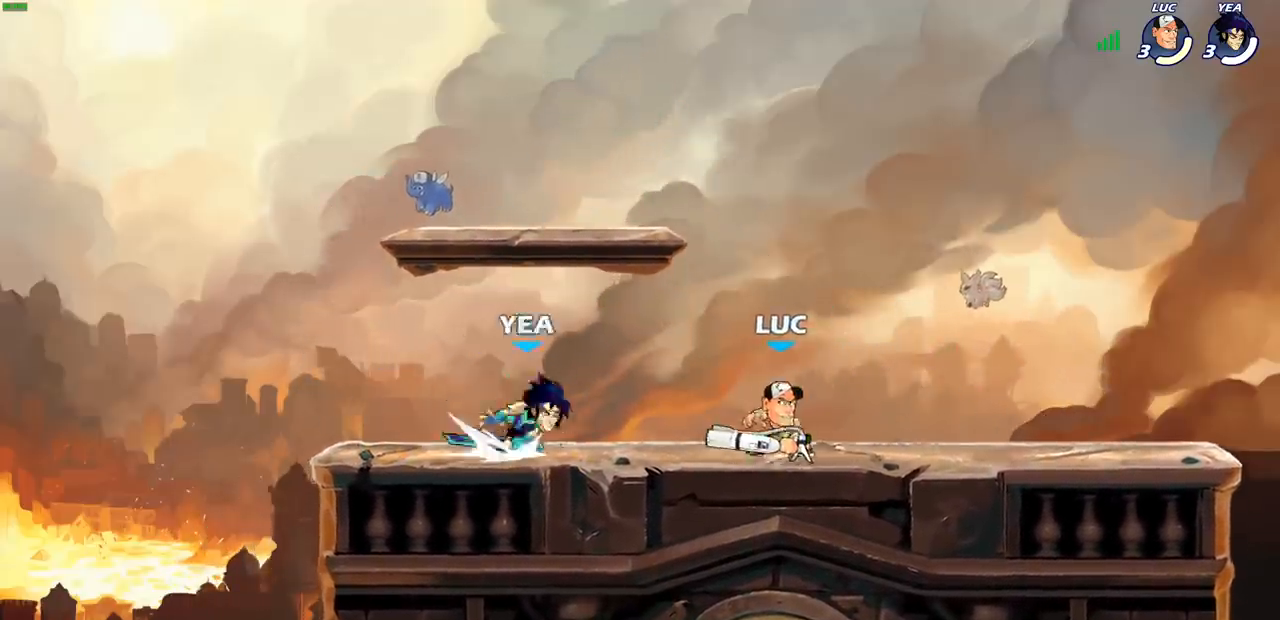
{"buttons": [], "left_stick": "right", "right_stick": "center", "events": [[50, "R2", "down"], [67, "SQUARE", "down"], [150, "R2", "up"], [150, "SQUARE", "up"], [200, "left_stick", "center"], [500, "left_stick", "right"]]}
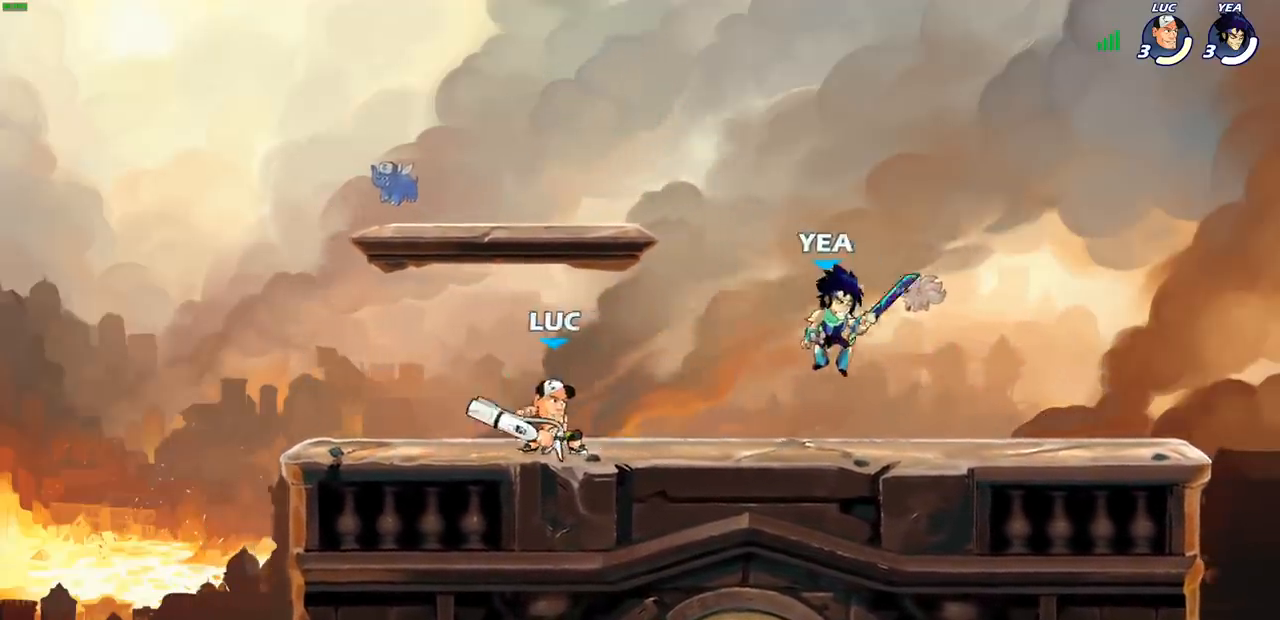
{"buttons": [], "left_stick": "right", "right_stick": "center", "events": [[83, "R2", "down"], [117, "SQUARE", "down"], [217, "R2", "up"], [283, "SQUARE", "up"]]}
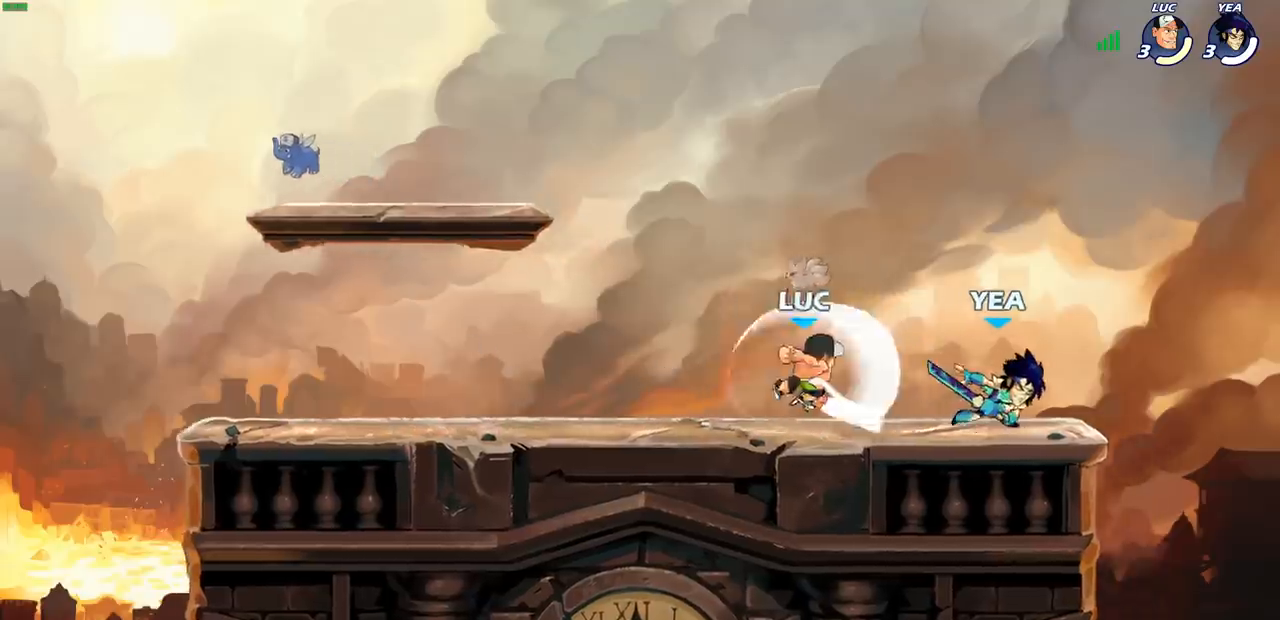
{"buttons": [], "left_stick": "center", "right_stick": "center", "events": [[250, "left_stick", "center"]]}
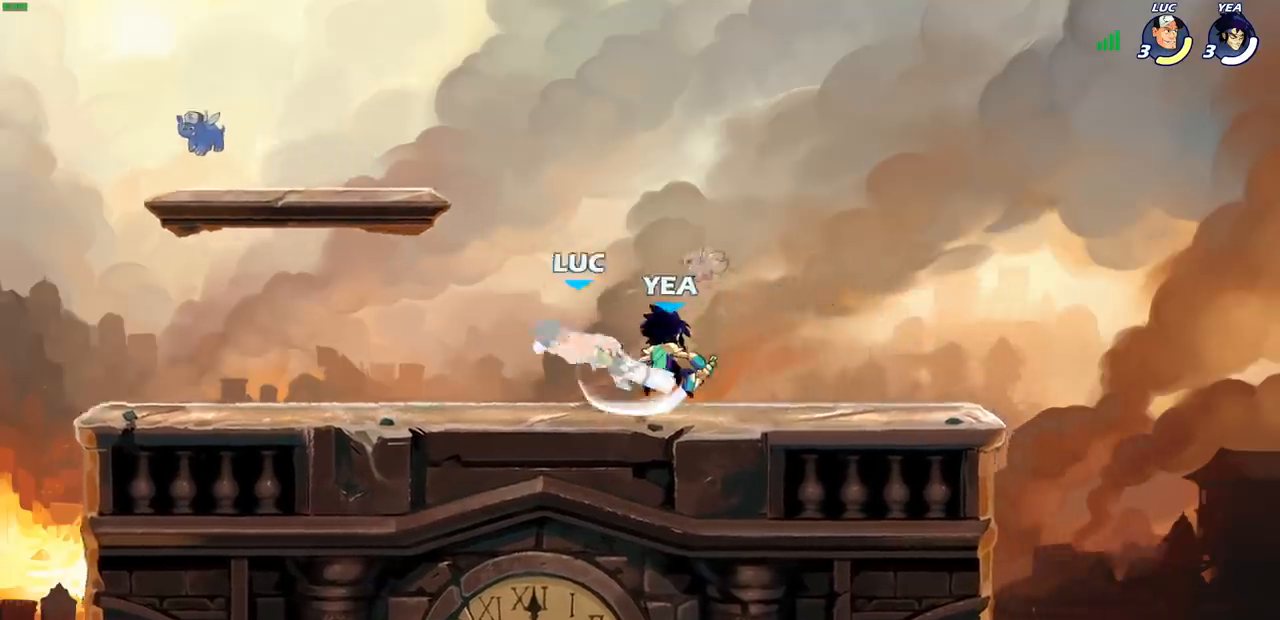
{"buttons": ["R2"], "left_stick": "up", "right_stick": "center", "events": [[133, "left_stick", "left"], [200, "left_stick", "up-left"], [300, "R2", "down"], [400, "left_stick", "up"]]}
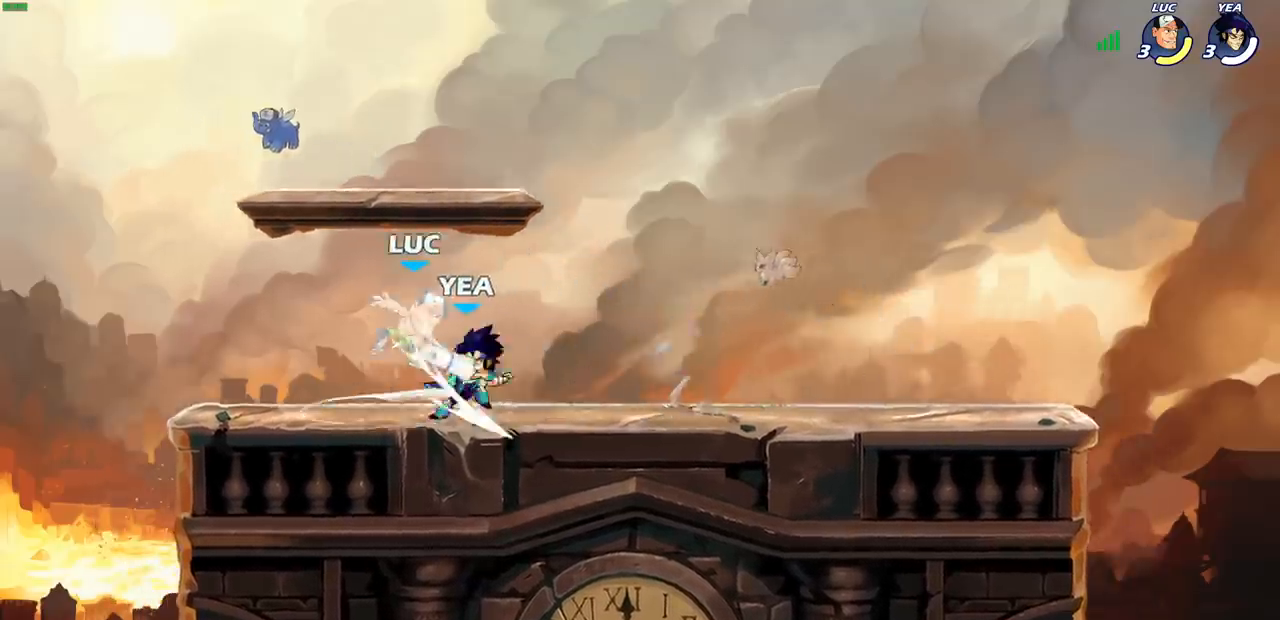
{"buttons": ["R2"], "left_stick": "down-left", "right_stick": "center", "events": [[83, "R2", "up"], [167, "left_stick", "center"], [283, "left_stick", "left"], [333, "CROSS", "down"], [333, "left_stick", "down-left"], [367, "R2", "down"], [483, "CROSS", "up"]]}
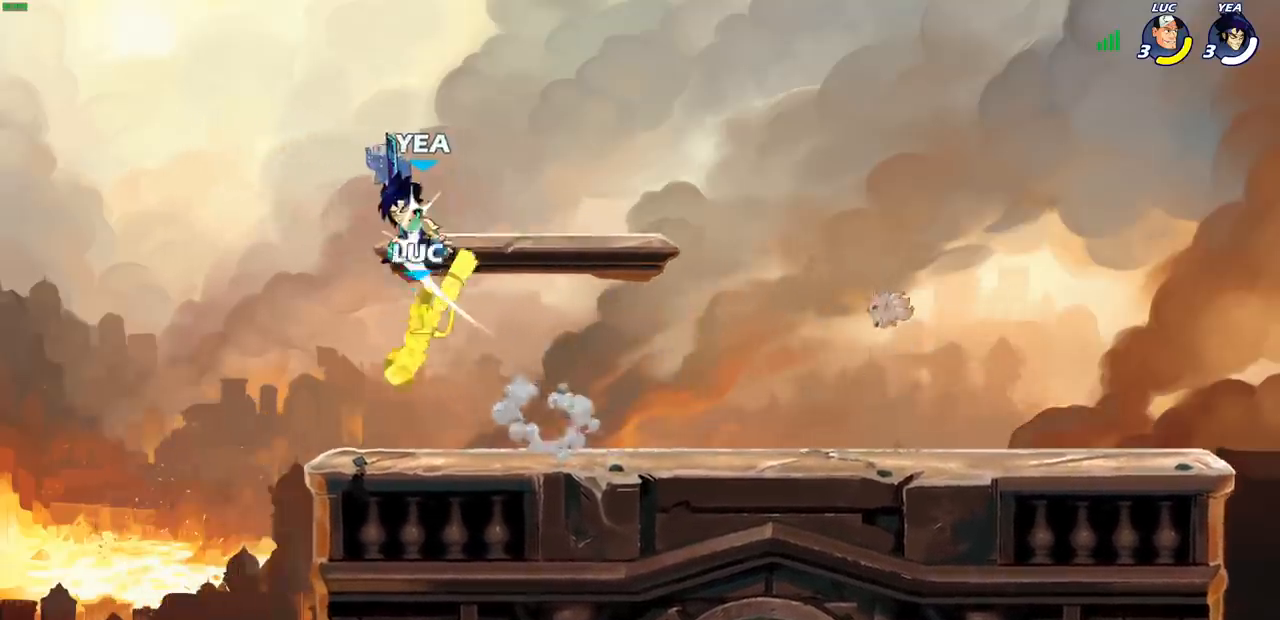
{"buttons": ["R2"], "left_stick": "up-right", "right_stick": "center", "events": [[100, "left_stick", "right"], [183, "R2", "up"], [250, "left_stick", "up-right"], [333, "CROSS", "down"], [333, "R2", "down"], [500, "CROSS", "up"]]}
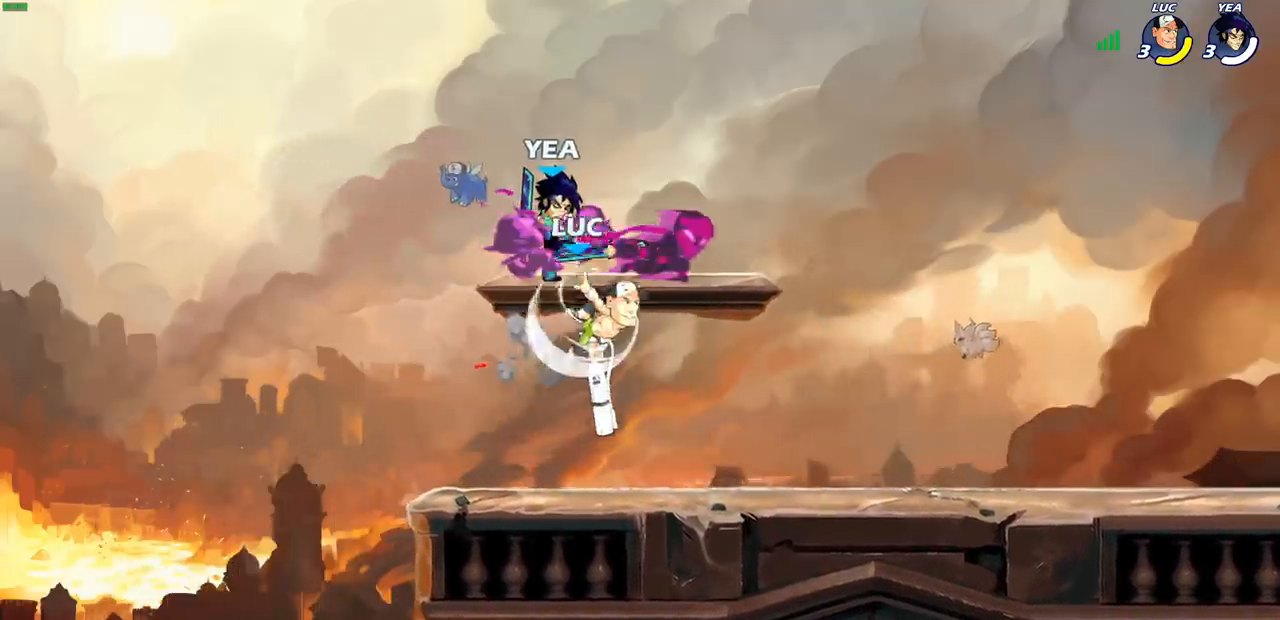
{"buttons": [], "left_stick": "left", "right_stick": "center", "events": [[33, "R2", "up"], [117, "left_stick", "down-left"], [200, "left_stick", "up-left"], [267, "SQUARE", "down"], [283, "left_stick", "up"], [350, "SQUARE", "up"], [400, "left_stick", "left"]]}
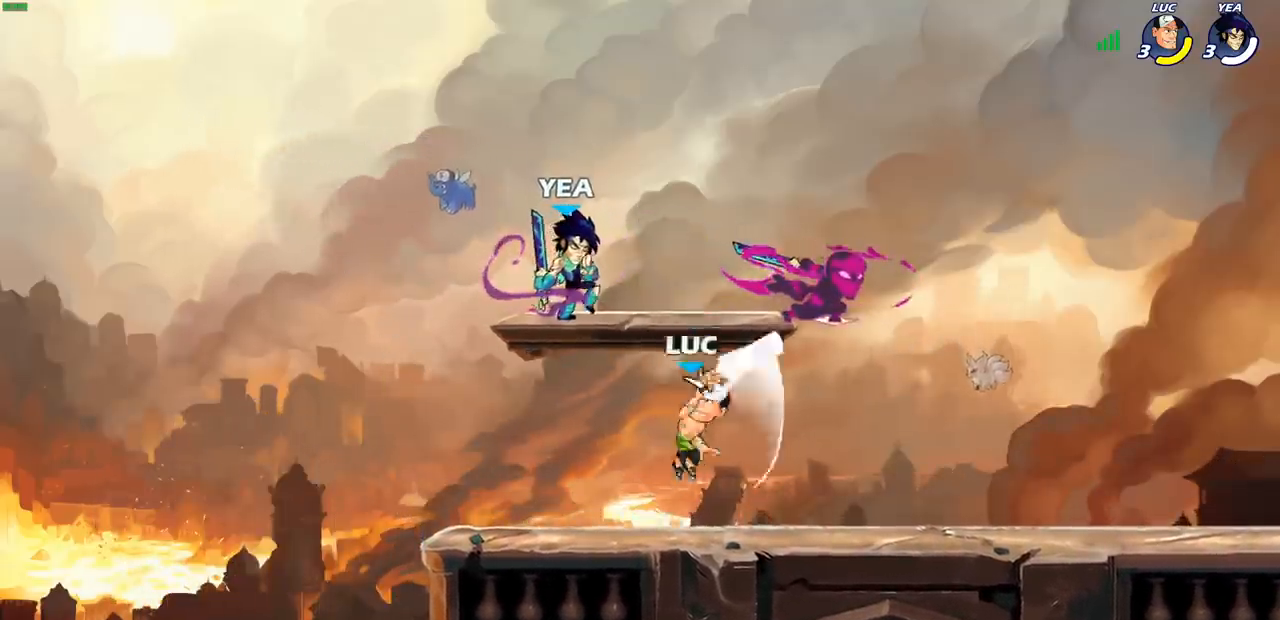
{"buttons": [], "left_stick": "right", "right_stick": "center", "events": [[217, "left_stick", "right"]]}
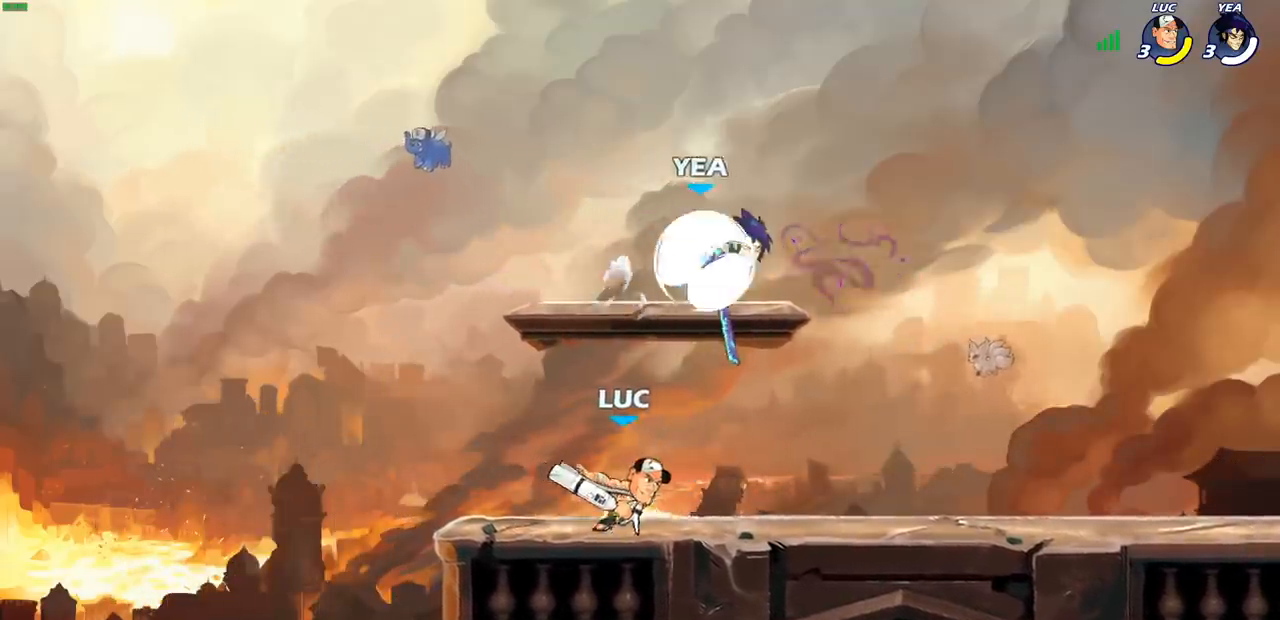
{"buttons": [], "left_stick": "up-left", "right_stick": "center", "events": [[17, "CROSS", "down"], [67, "CIRCLE", "down"], [83, "CROSS", "up"], [183, "CIRCLE", "up"], [367, "left_stick", "up-left"]]}
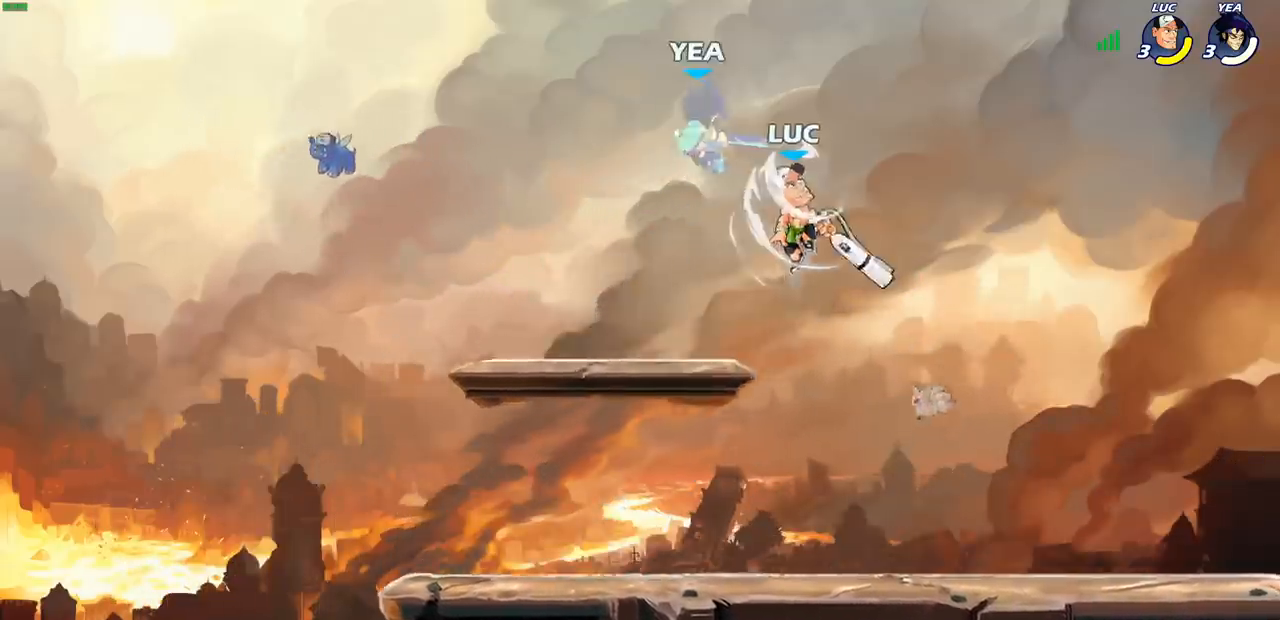
{"buttons": [], "left_stick": "up-left", "right_stick": "center", "events": [[283, "SQUARE", "down"], [283, "left_stick", "up"], [383, "SQUARE", "up"], [417, "left_stick", "up-left"]]}
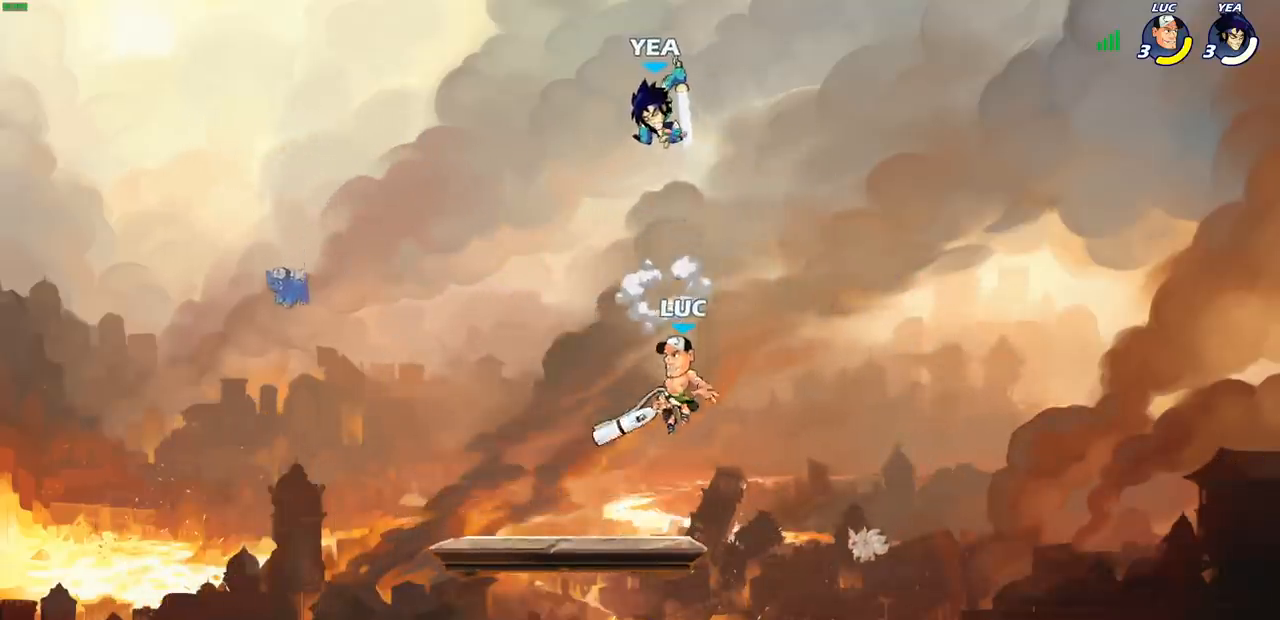
{"buttons": ["SQUARE"], "left_stick": "down", "right_stick": "center", "events": [[333, "left_stick", "up-right"], [433, "SQUARE", "down"], [433, "left_stick", "down"]]}
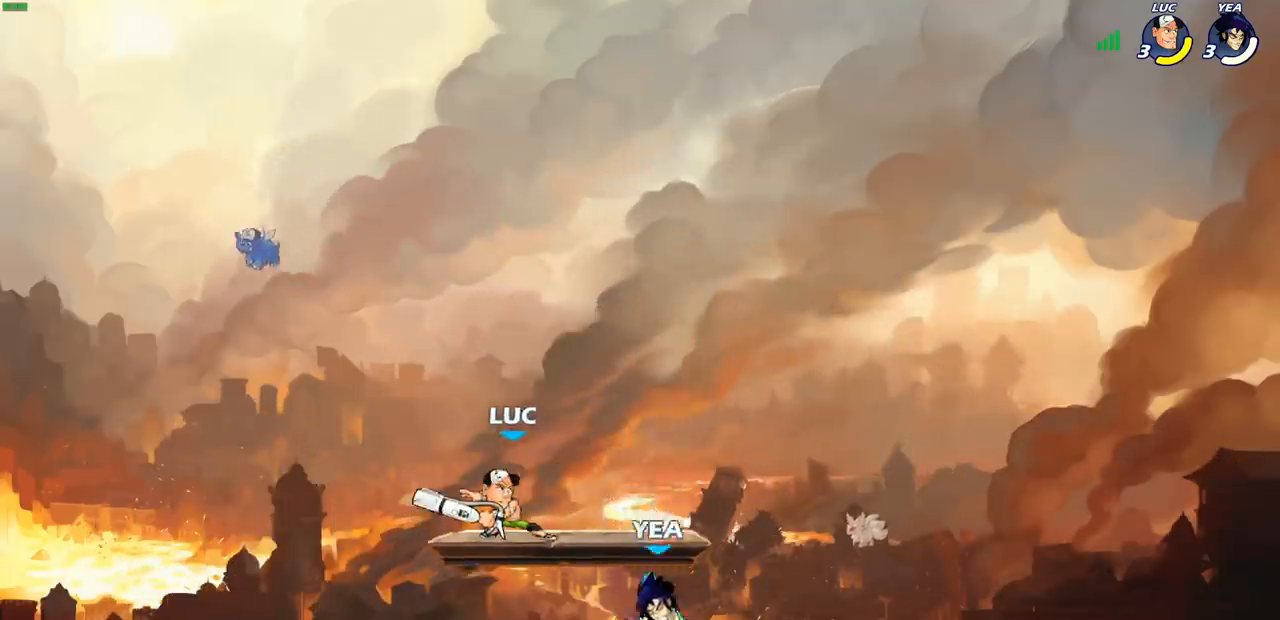
{"buttons": ["CROSS"], "left_stick": "right", "right_stick": "center", "events": [[33, "SQUARE", "up"], [83, "left_stick", "center"], [450, "left_stick", "right"], [500, "CROSS", "down"]]}
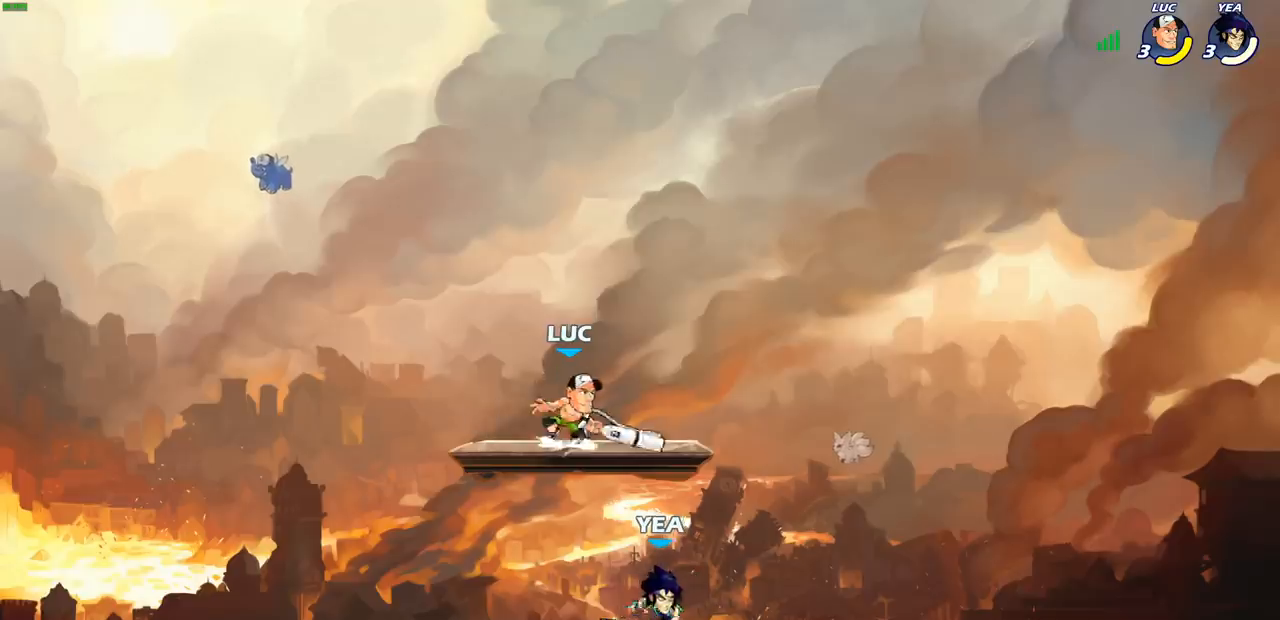
{"buttons": [], "left_stick": "left", "right_stick": "center", "events": [[133, "CROSS", "up"], [267, "left_stick", "left"]]}
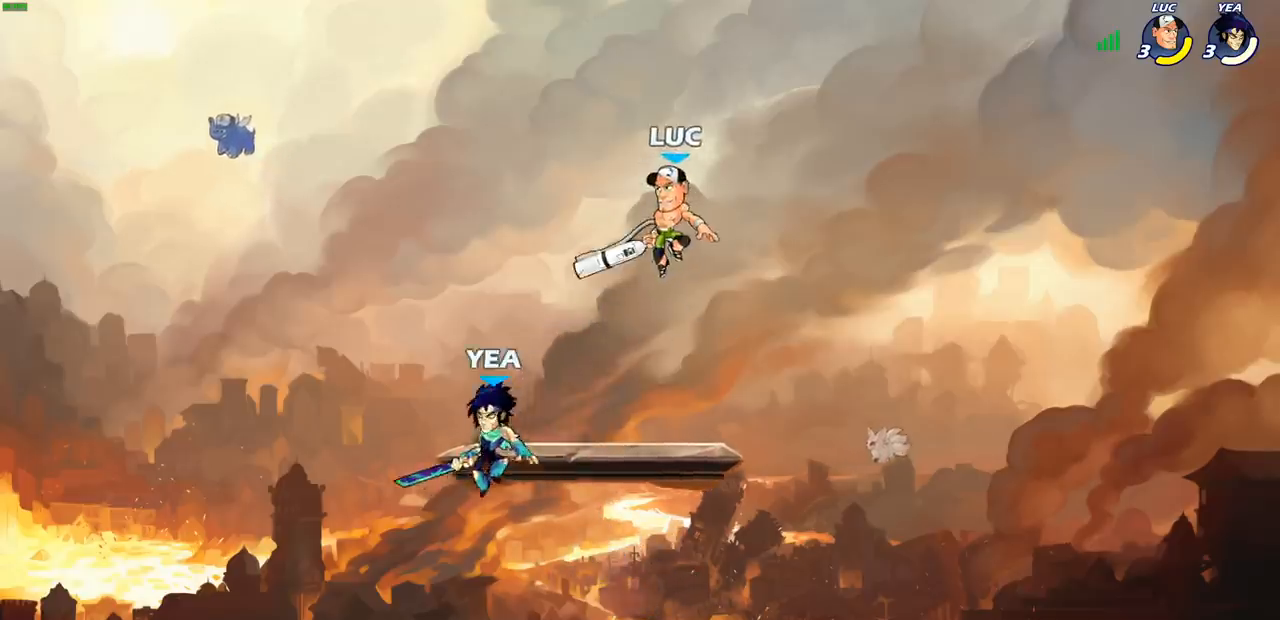
{"buttons": ["CIRCLE"], "left_stick": "down", "right_stick": "center", "events": [[217, "CIRCLE", "down"], [233, "left_stick", "down"]]}